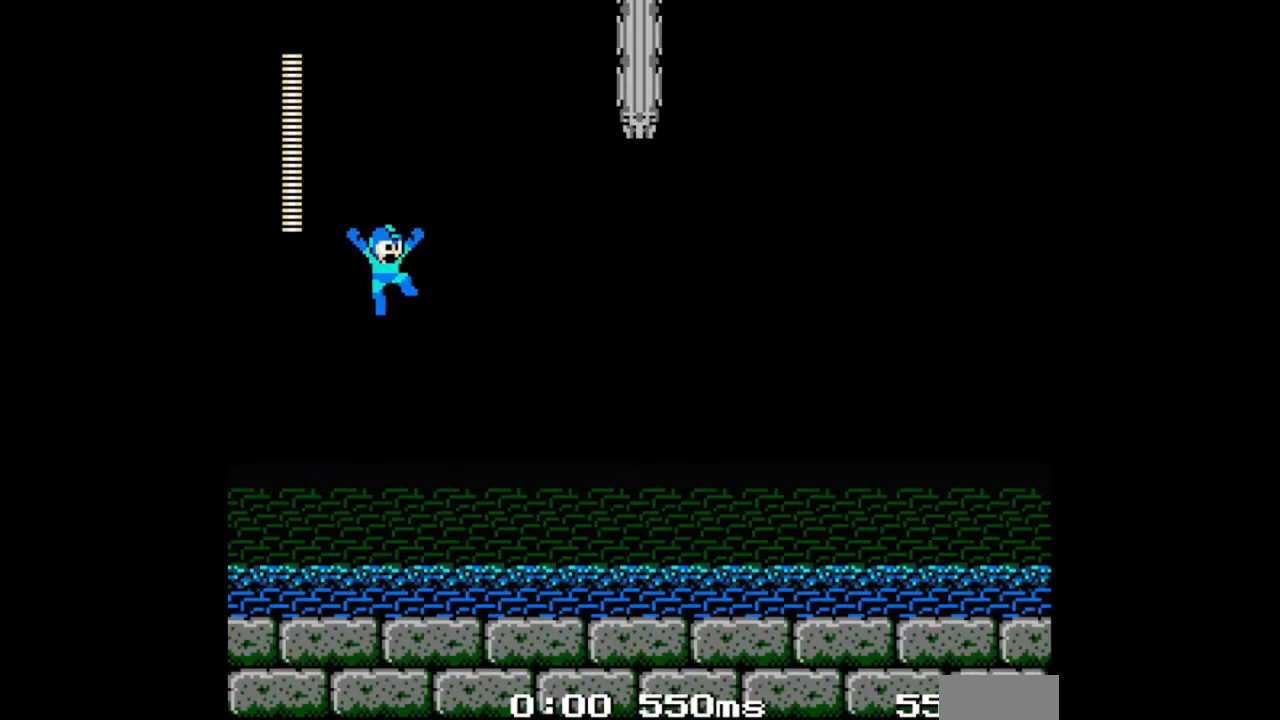
Gameplay with a controller (Nintendo layout); each line is a JSON object with the inputs held at the frame after it. "events" lists button and stick changes between this image and that frame as [ms after this image, input, new state], when the widget could be followed in between. Not read: L2 L3 R2 R3 START X Y.
{"buttons": ["DPAD_RIGHT"], "events": [[467, "DPAD_RIGHT", "down"]]}
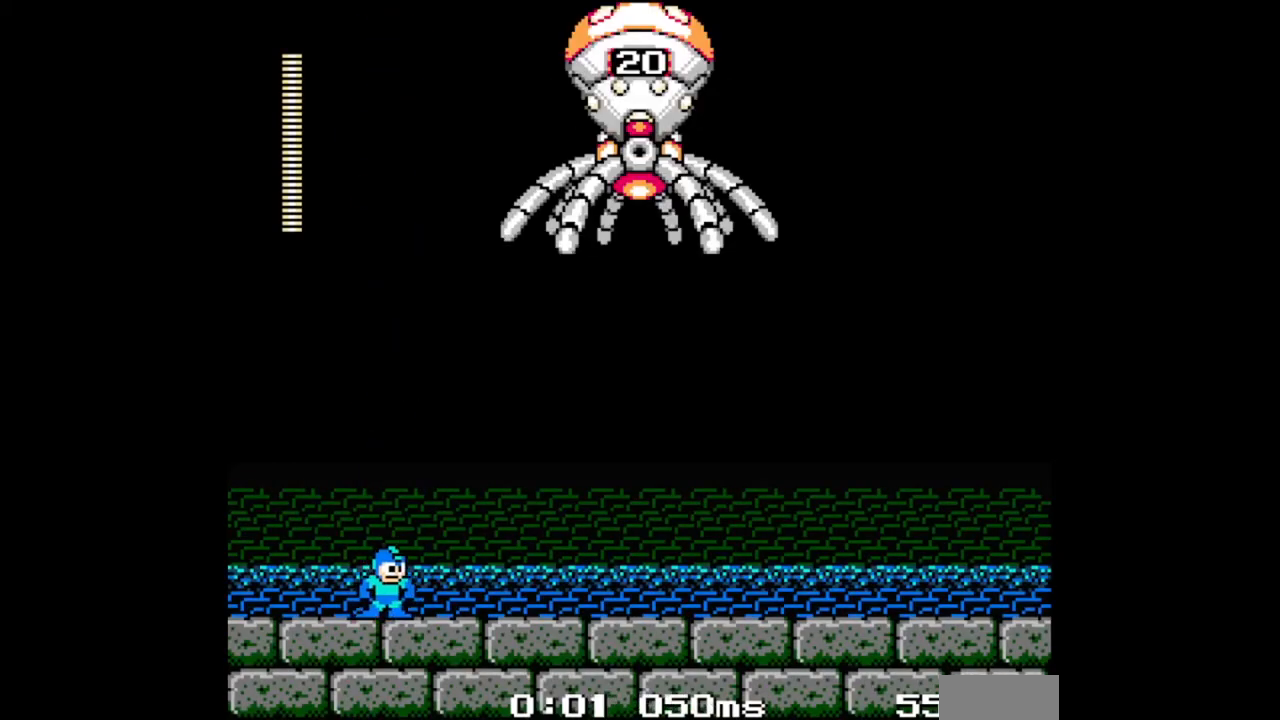
{"buttons": ["DPAD_RIGHT"], "events": []}
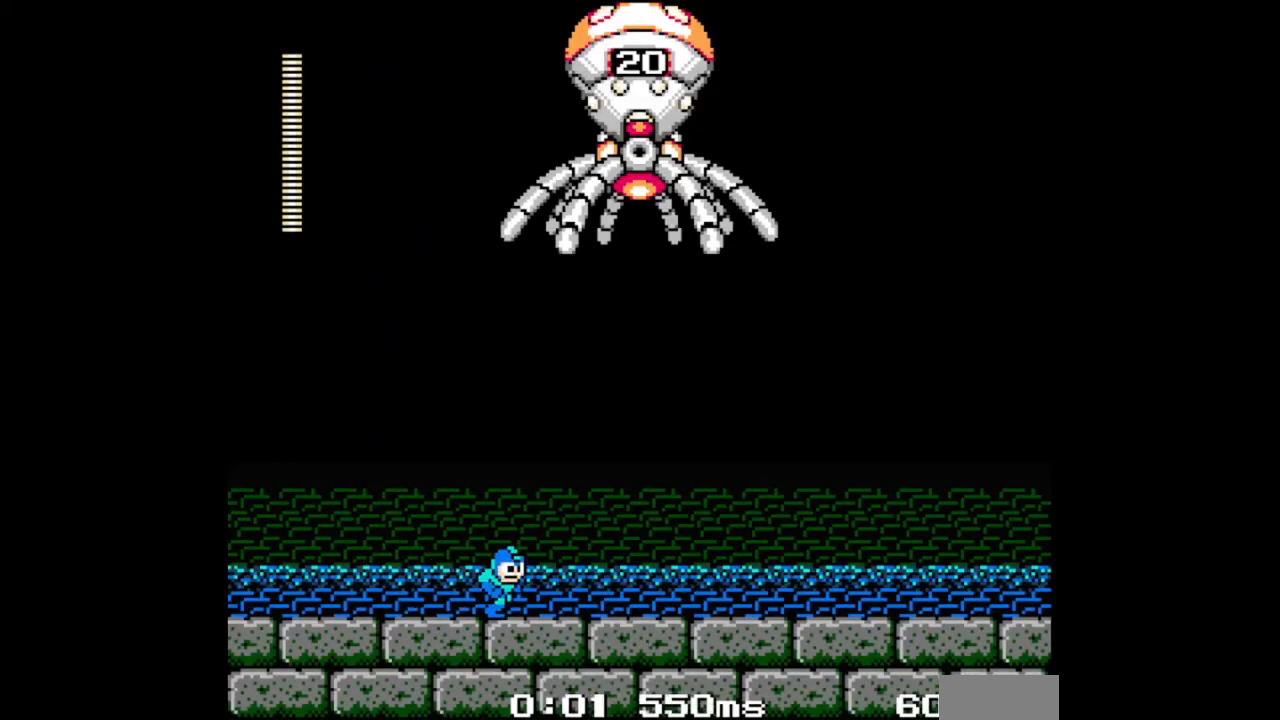
{"buttons": ["DPAD_RIGHT"], "events": []}
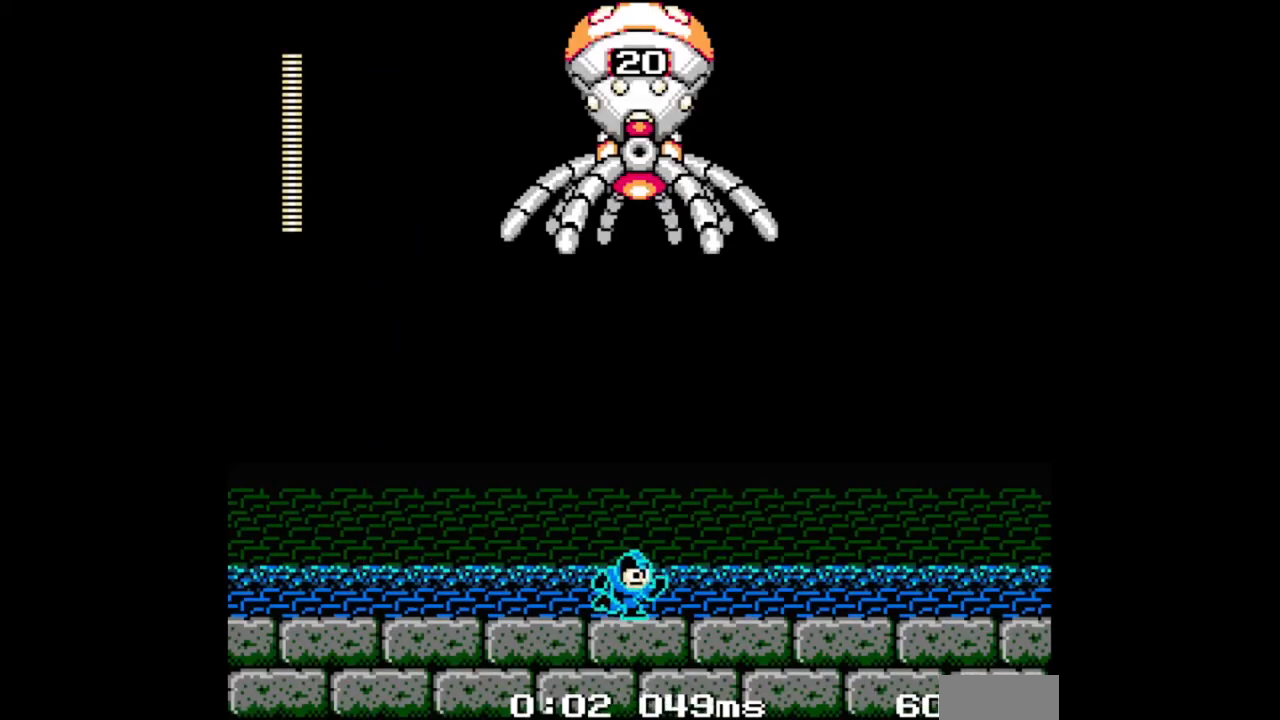
{"buttons": [], "events": [[33, "DPAD_RIGHT", "up"], [100, "DPAD_LEFT", "down"], [133, "DPAD_LEFT", "up"]]}
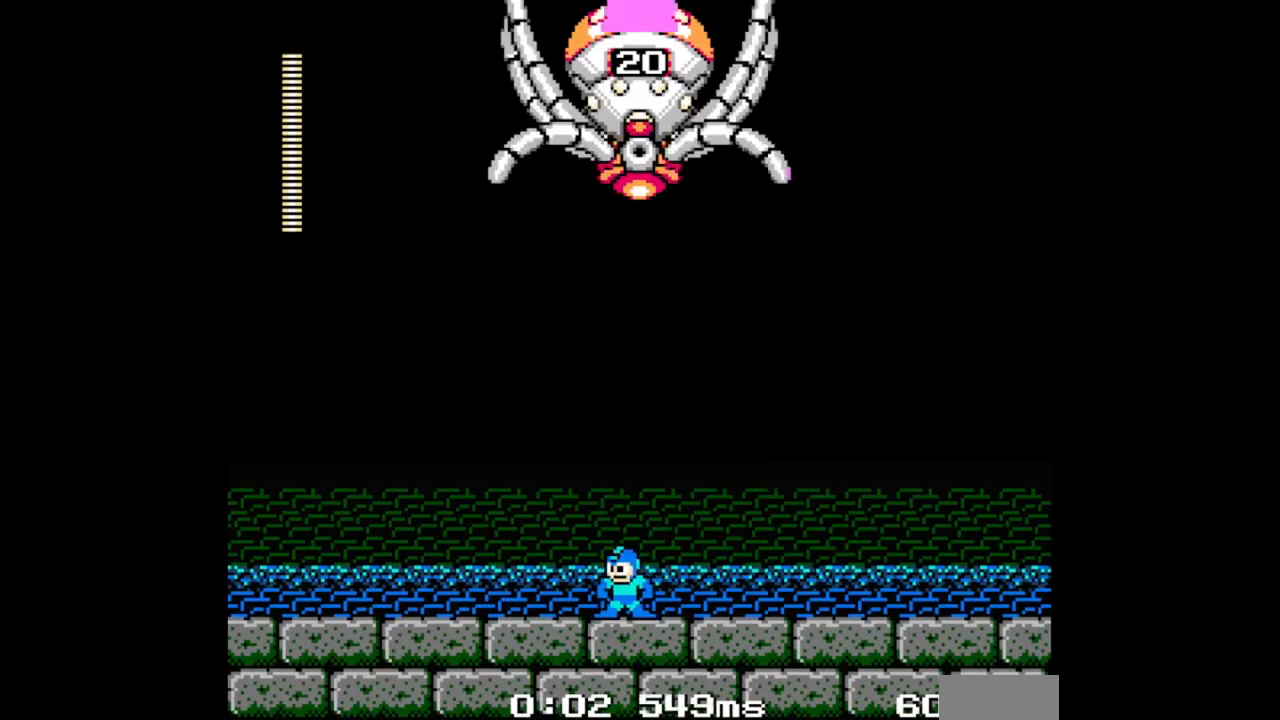
{"buttons": ["DPAD_DOWN"], "events": [[500, "DPAD_DOWN", "down"]]}
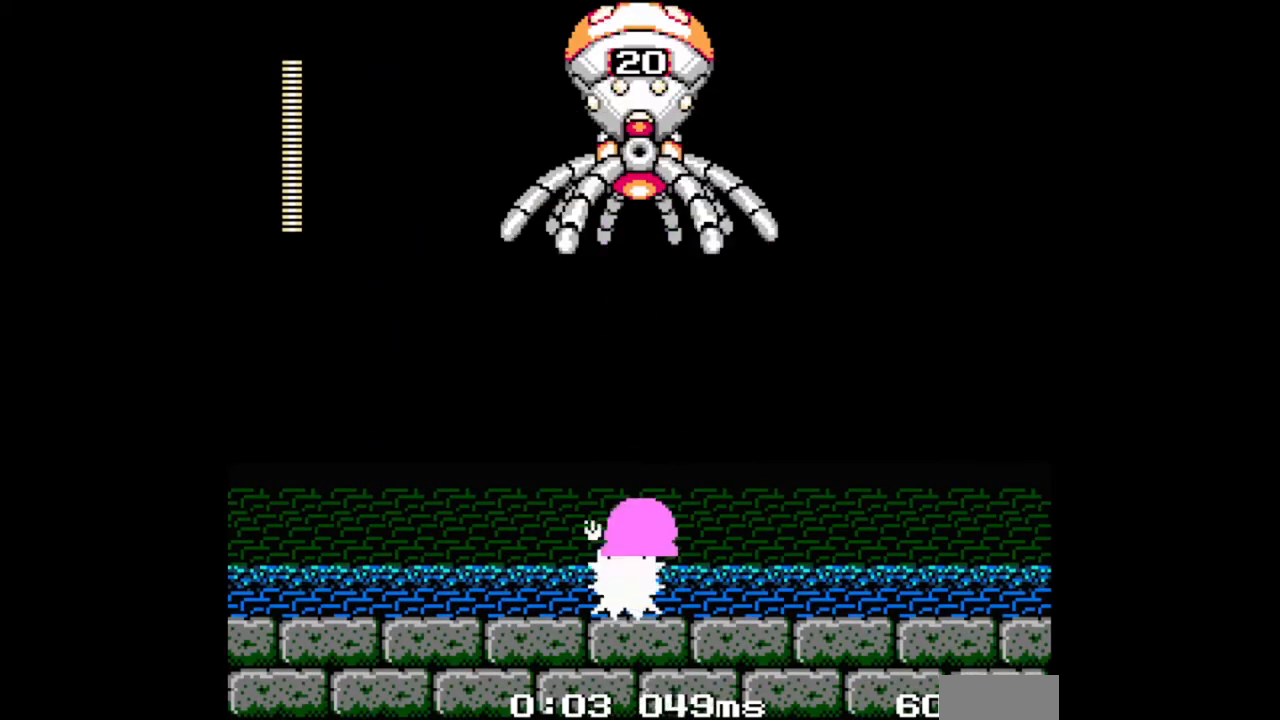
{"buttons": ["DPAD_DOWN", "DPAD_LEFT"], "events": [[67, "DPAD_LEFT", "down"], [100, "B", "down"], [233, "B", "up"]]}
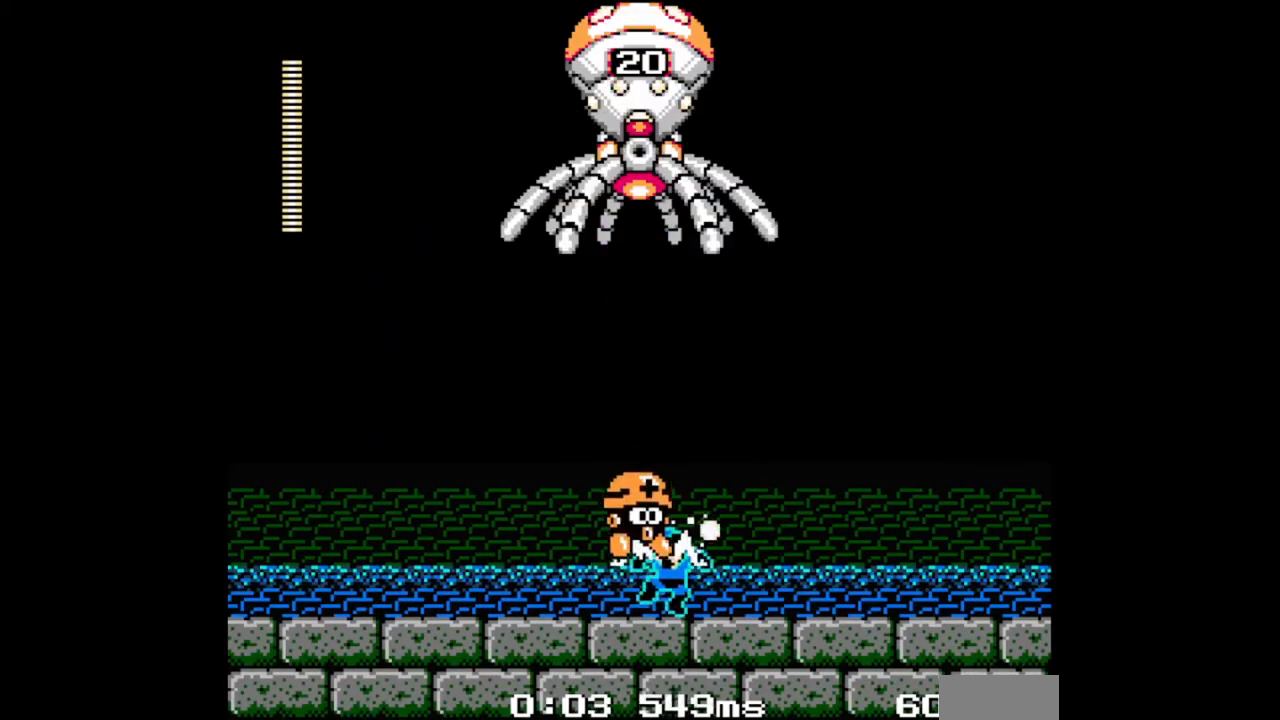
{"buttons": ["DPAD_RIGHT"], "events": [[133, "B", "down"], [433, "B", "up"], [467, "DPAD_DOWN", "up"], [467, "DPAD_LEFT", "up"], [467, "DPAD_RIGHT", "down"]]}
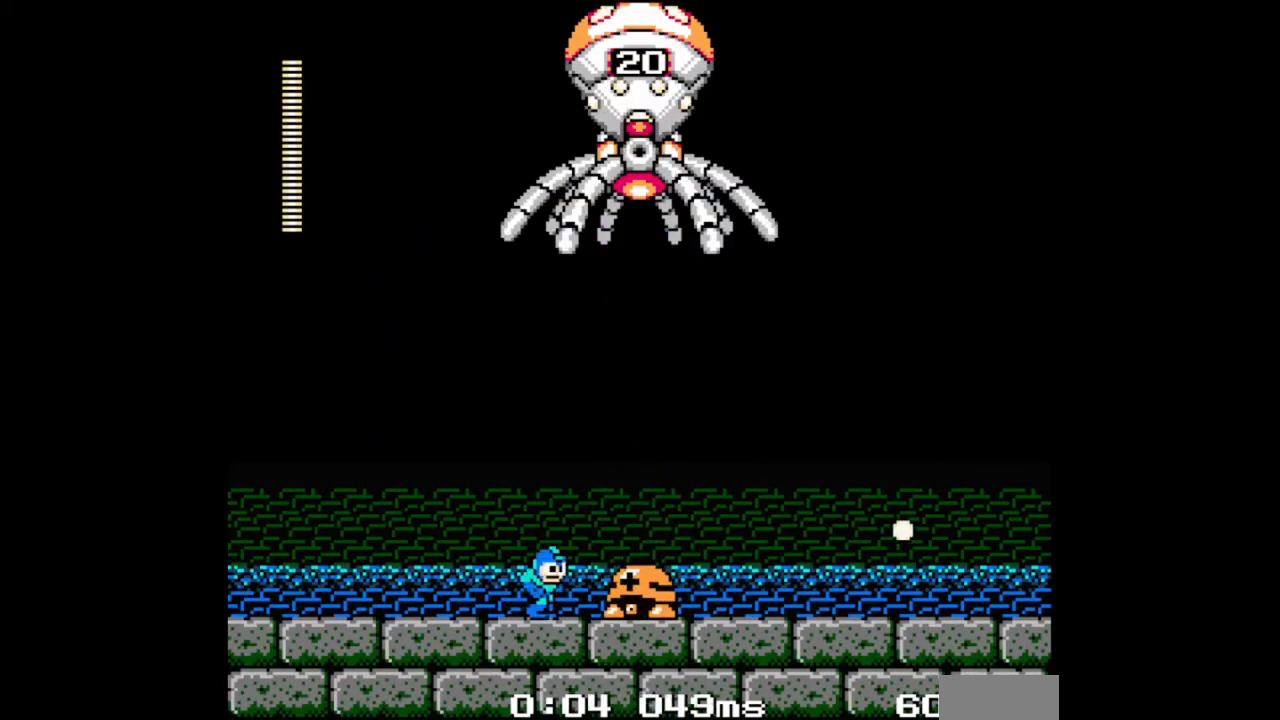
{"buttons": ["DPAD_LEFT"], "events": [[67, "DPAD_RIGHT", "up"], [333, "DPAD_LEFT", "down"]]}
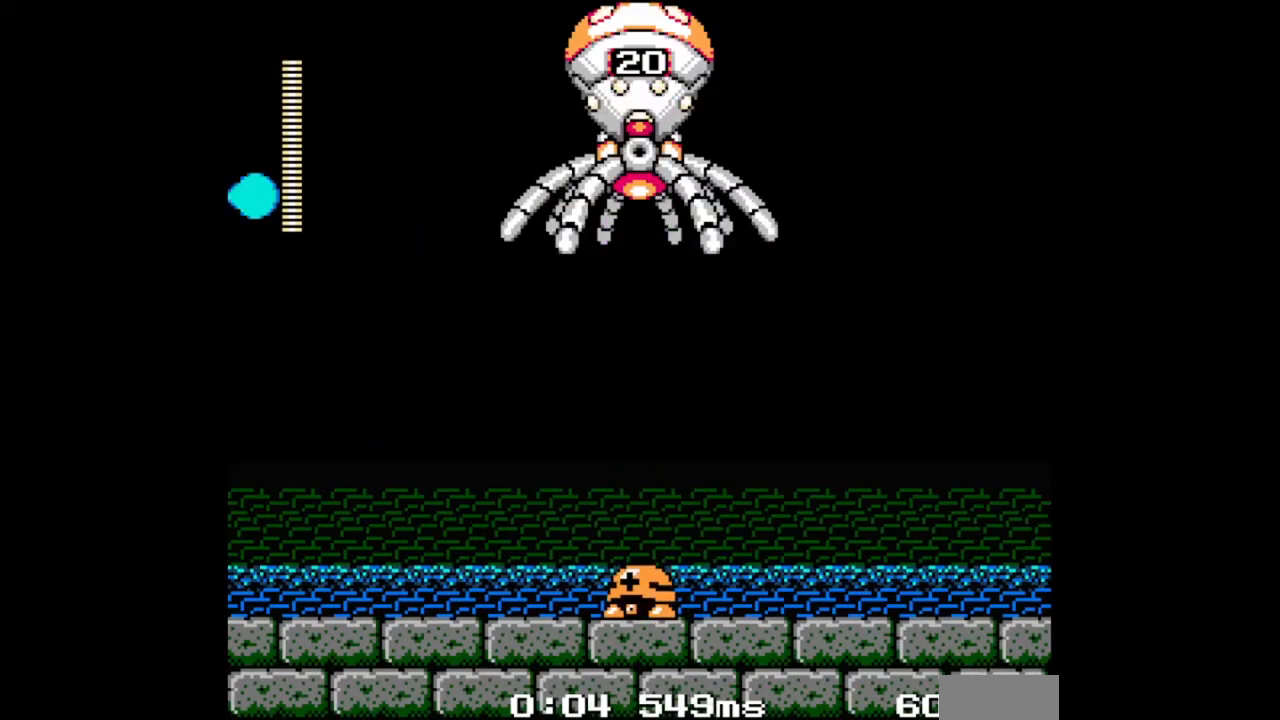
{"buttons": [], "events": [[100, "DPAD_RIGHT", "down"], [133, "DPAD_LEFT", "up"], [233, "DPAD_RIGHT", "up"]]}
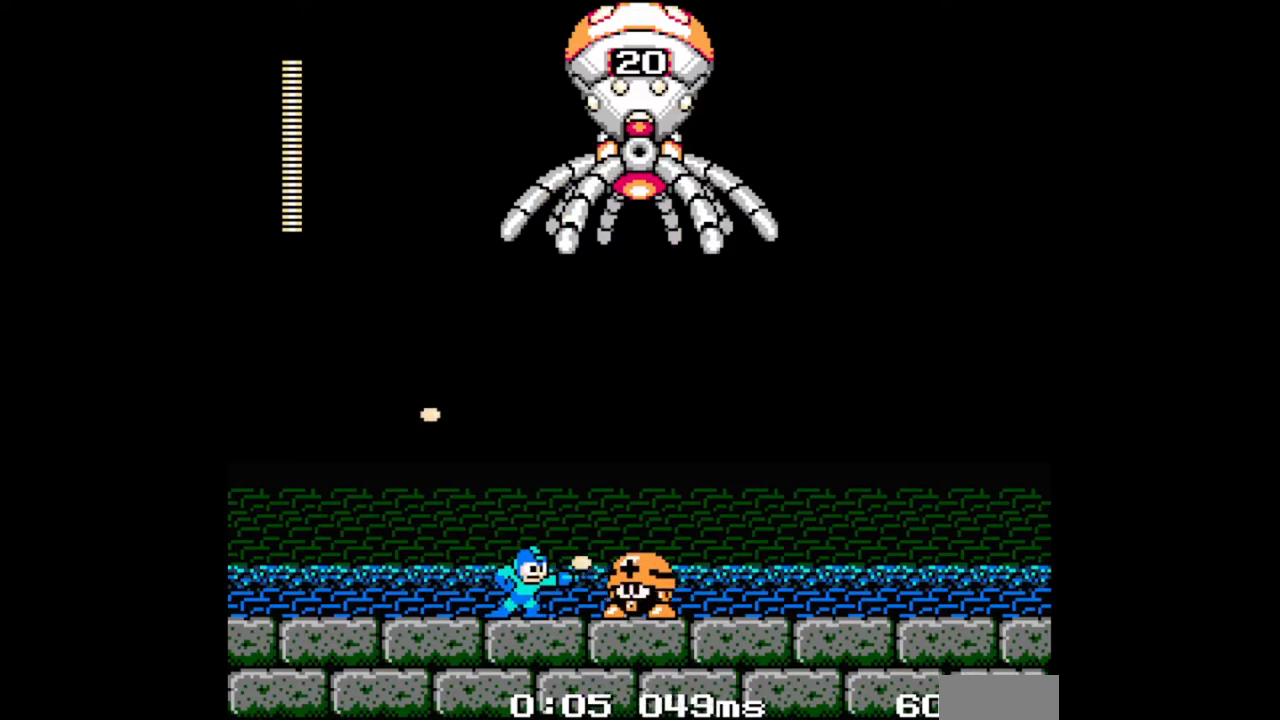
{"buttons": ["B", "DPAD_LEFT"], "events": [[400, "DPAD_LEFT", "down"], [467, "B", "down"]]}
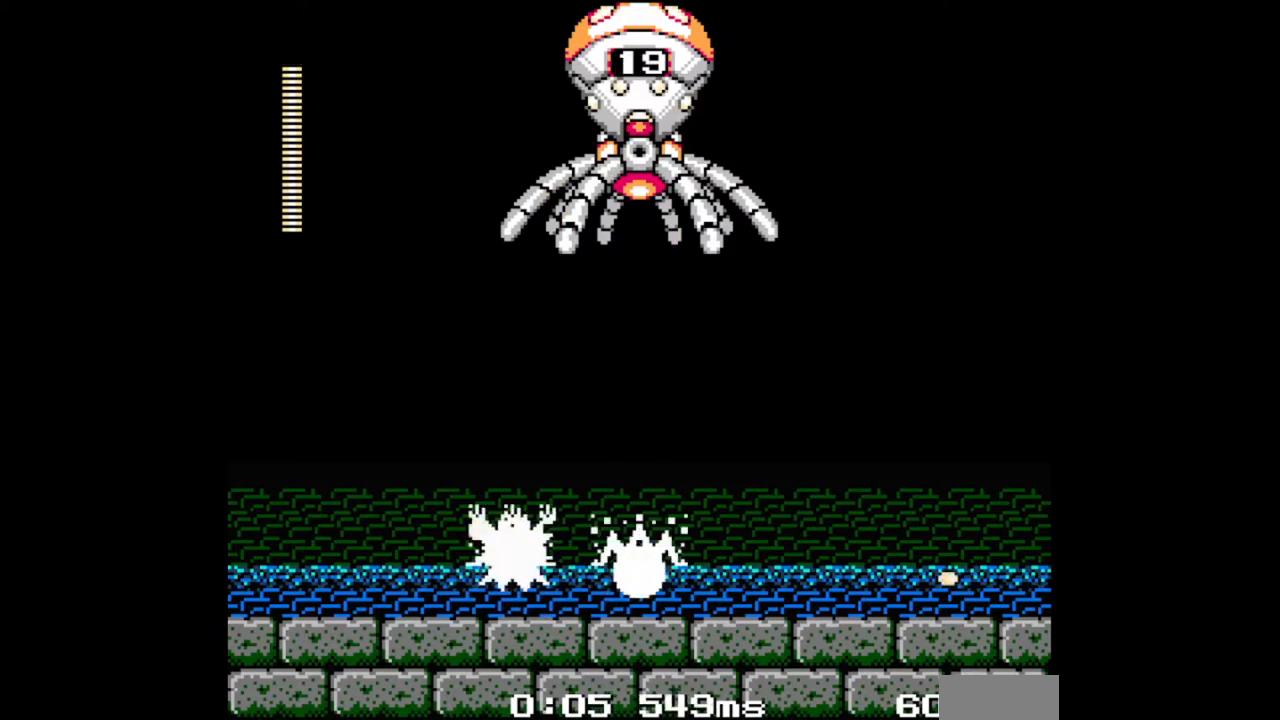
{"buttons": ["DPAD_RIGHT"], "events": [[100, "B", "up"], [300, "DPAD_LEFT", "up"], [400, "DPAD_RIGHT", "down"]]}
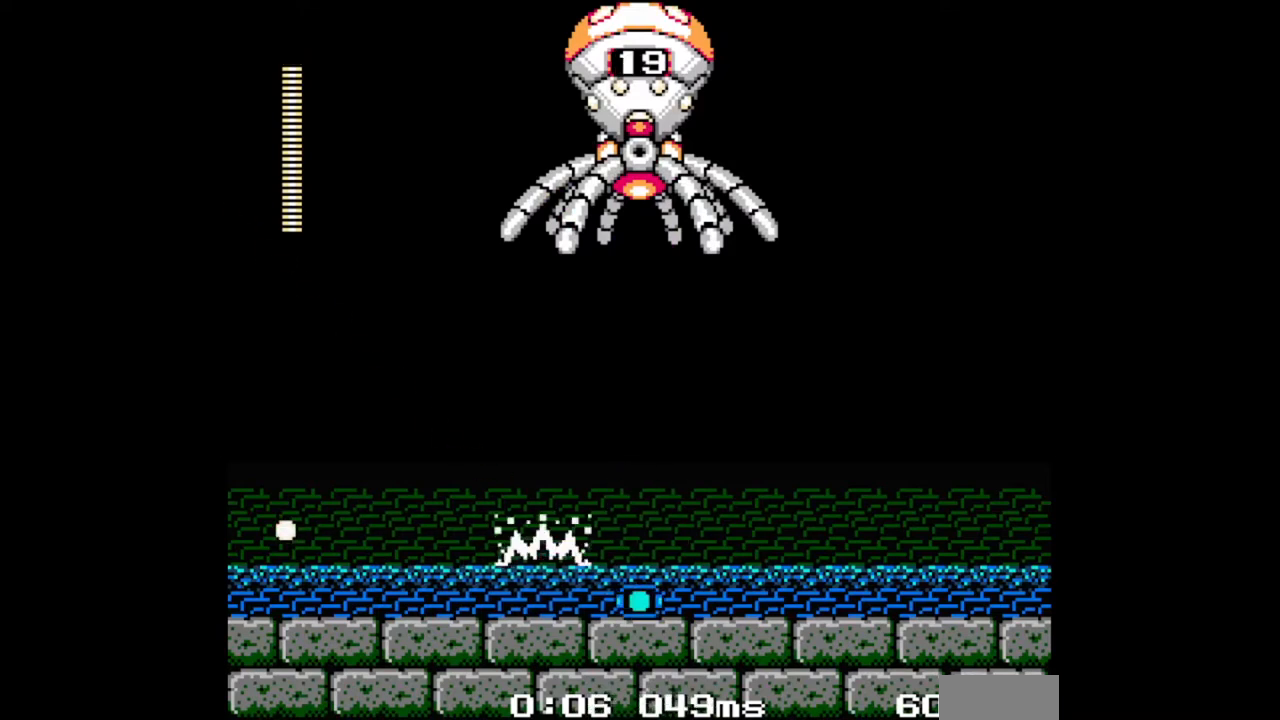
{"buttons": ["DPAD_DOWN", "DPAD_RIGHT"], "events": [[133, "DPAD_DOWN", "down"], [167, "B", "down"], [333, "B", "up"]]}
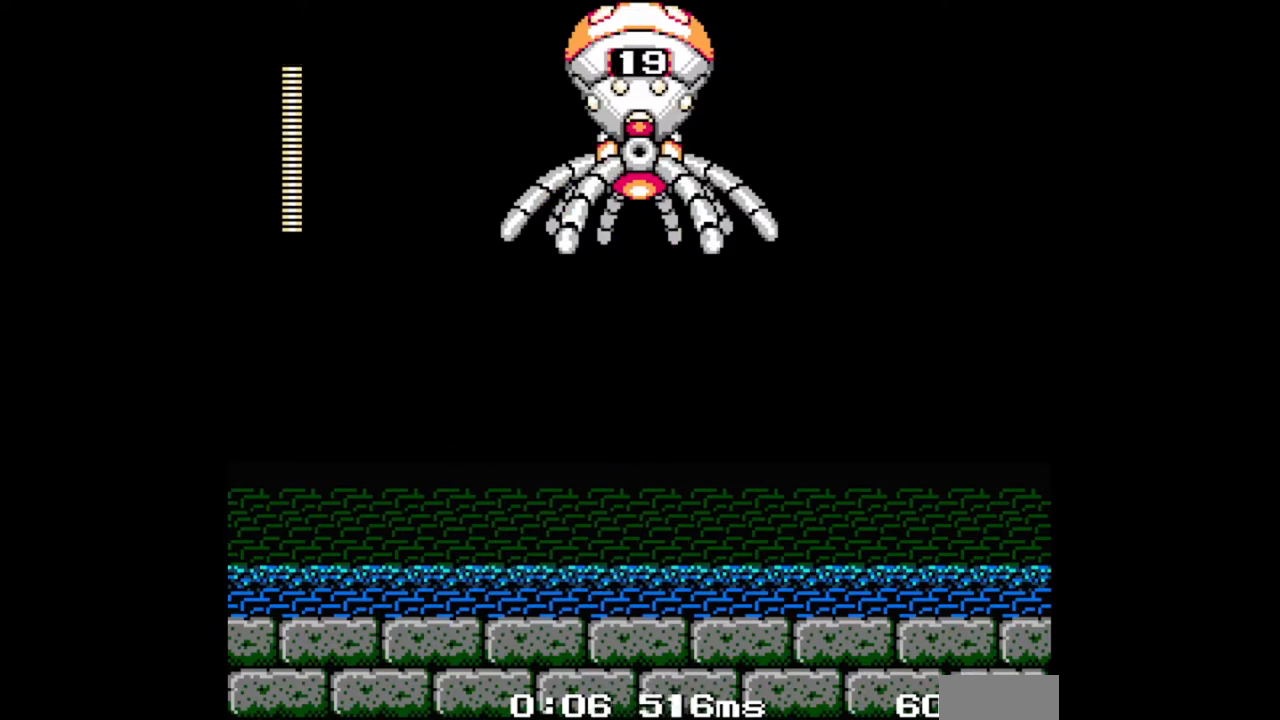
{"buttons": ["DPAD_LEFT"], "events": [[200, "DPAD_DOWN", "up"], [467, "DPAD_LEFT", "down"], [500, "DPAD_RIGHT", "up"]]}
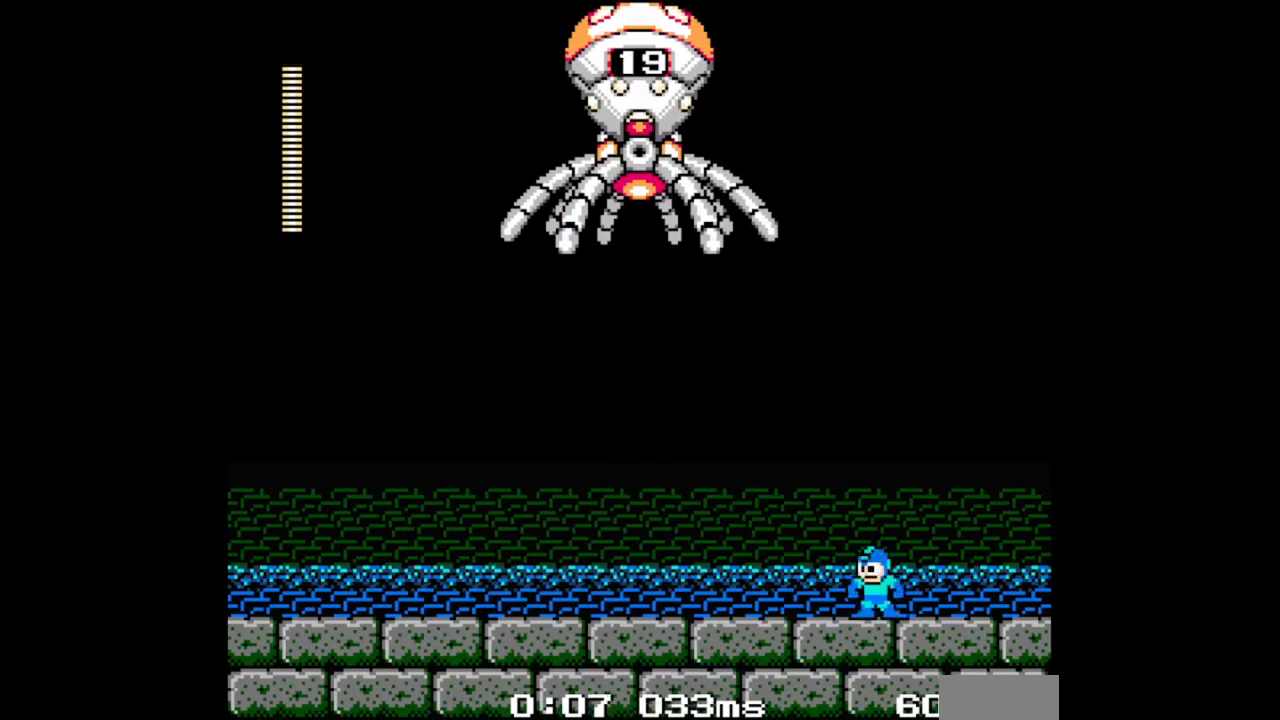
{"buttons": [], "events": [[67, "DPAD_LEFT", "up"]]}
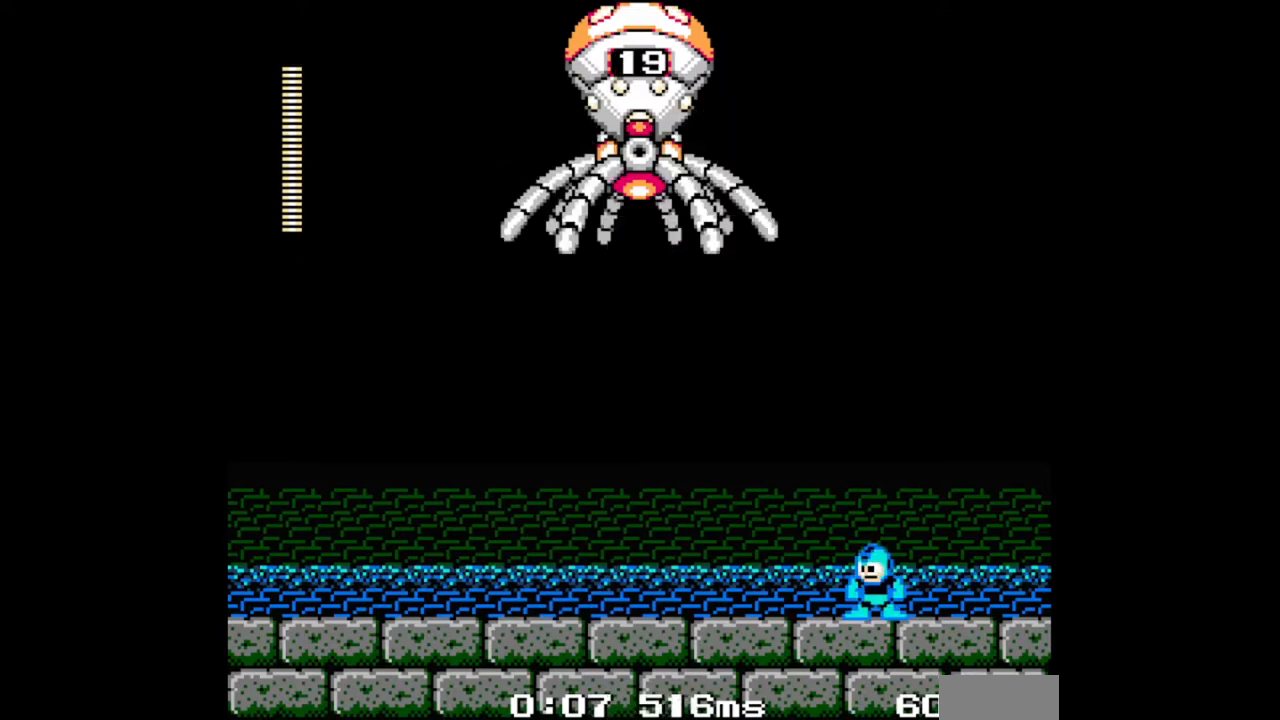
{"buttons": ["DPAD_LEFT"], "events": [[467, "DPAD_LEFT", "down"]]}
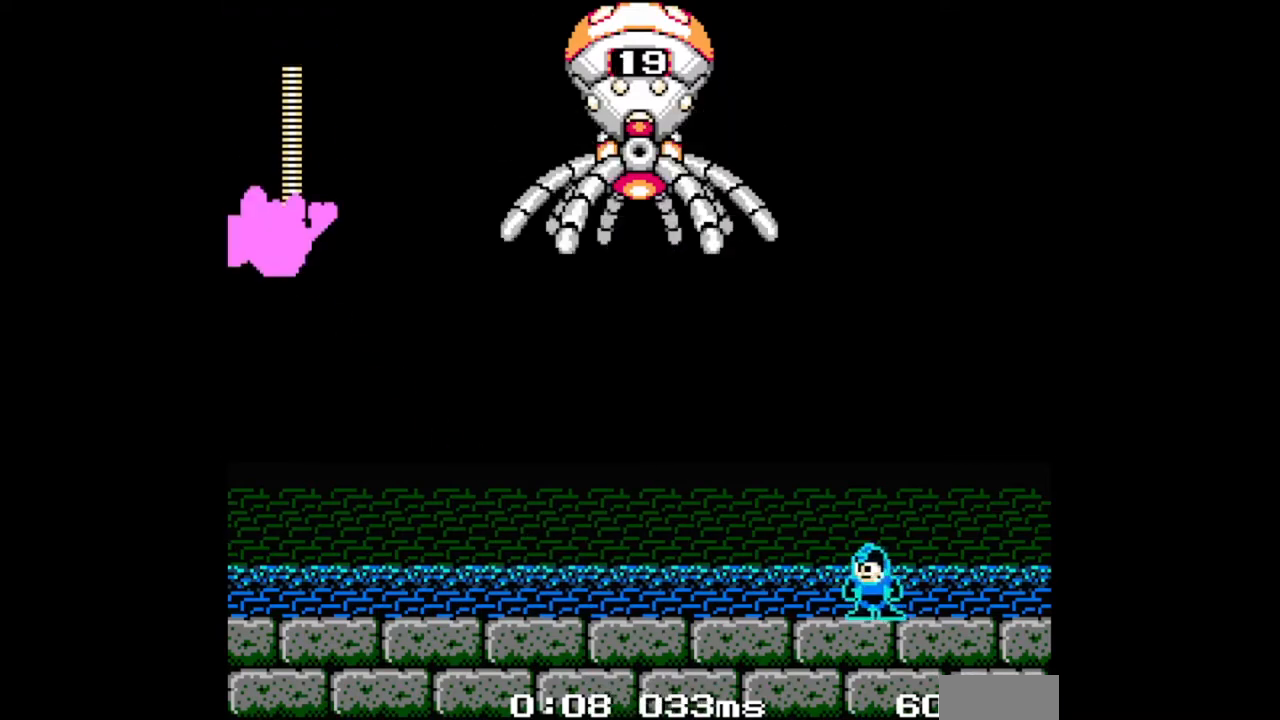
{"buttons": [], "events": [[433, "DPAD_LEFT", "up"]]}
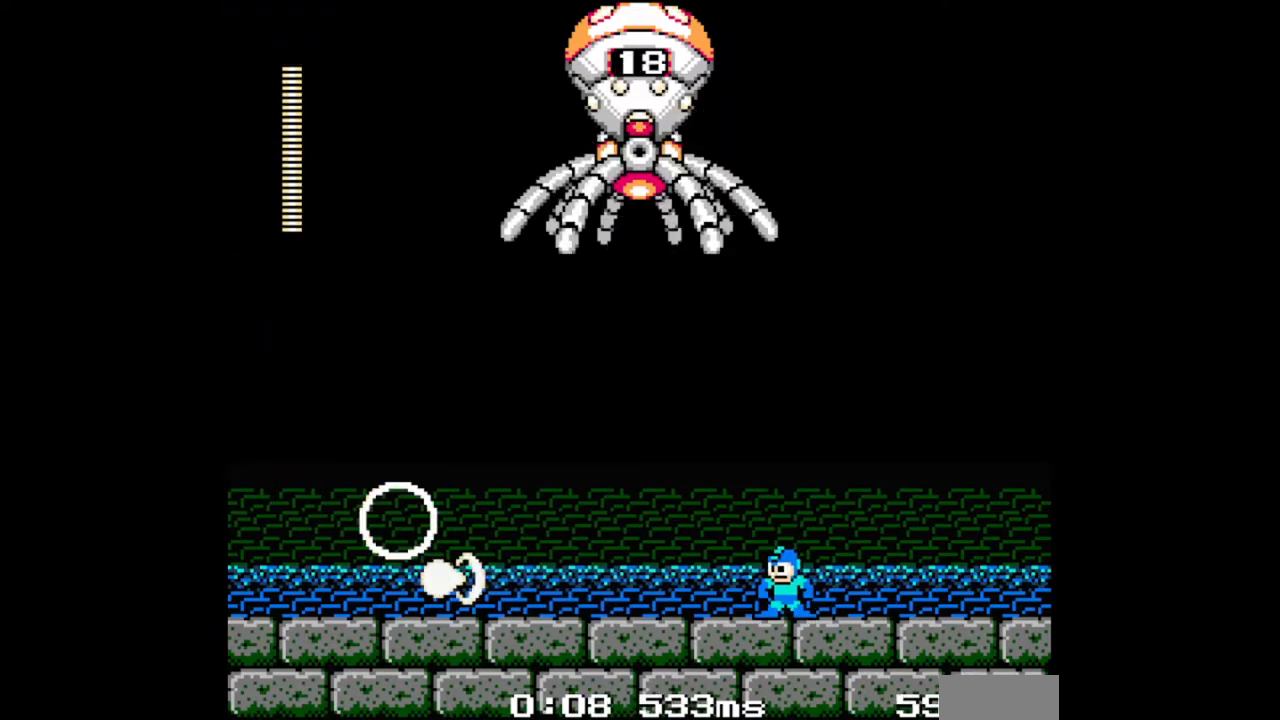
{"buttons": [], "events": []}
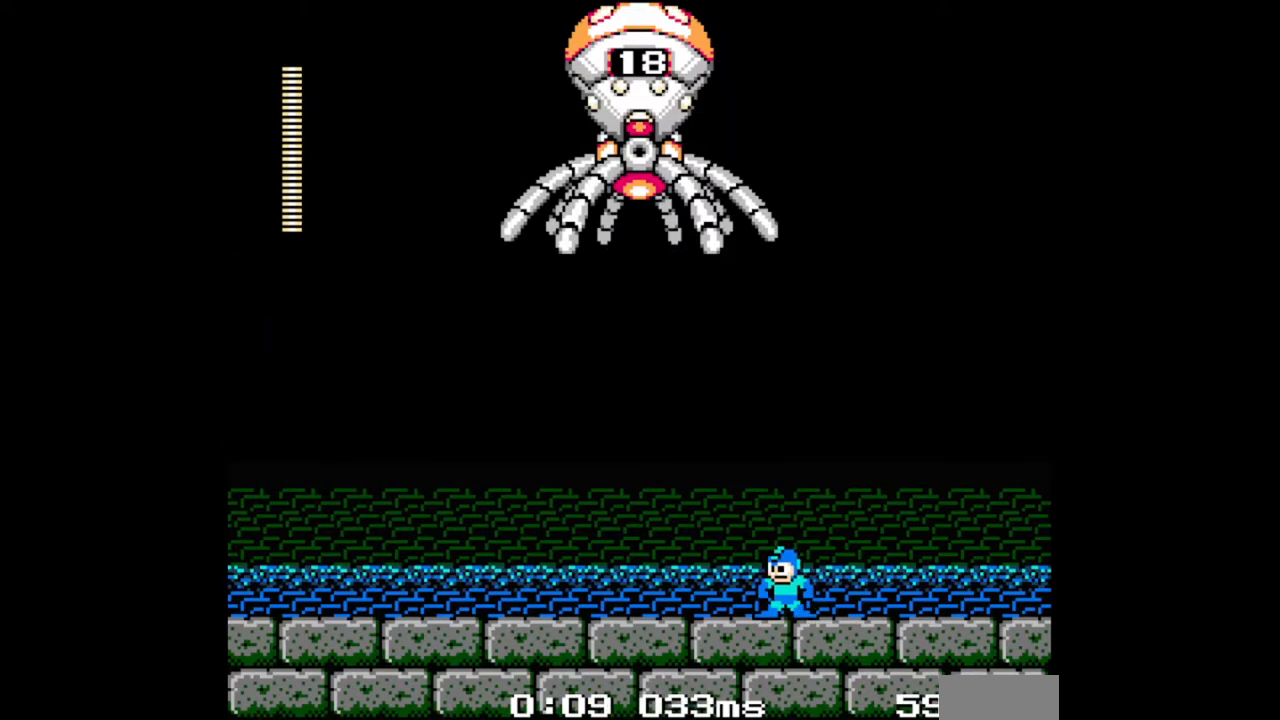
{"buttons": [], "events": []}